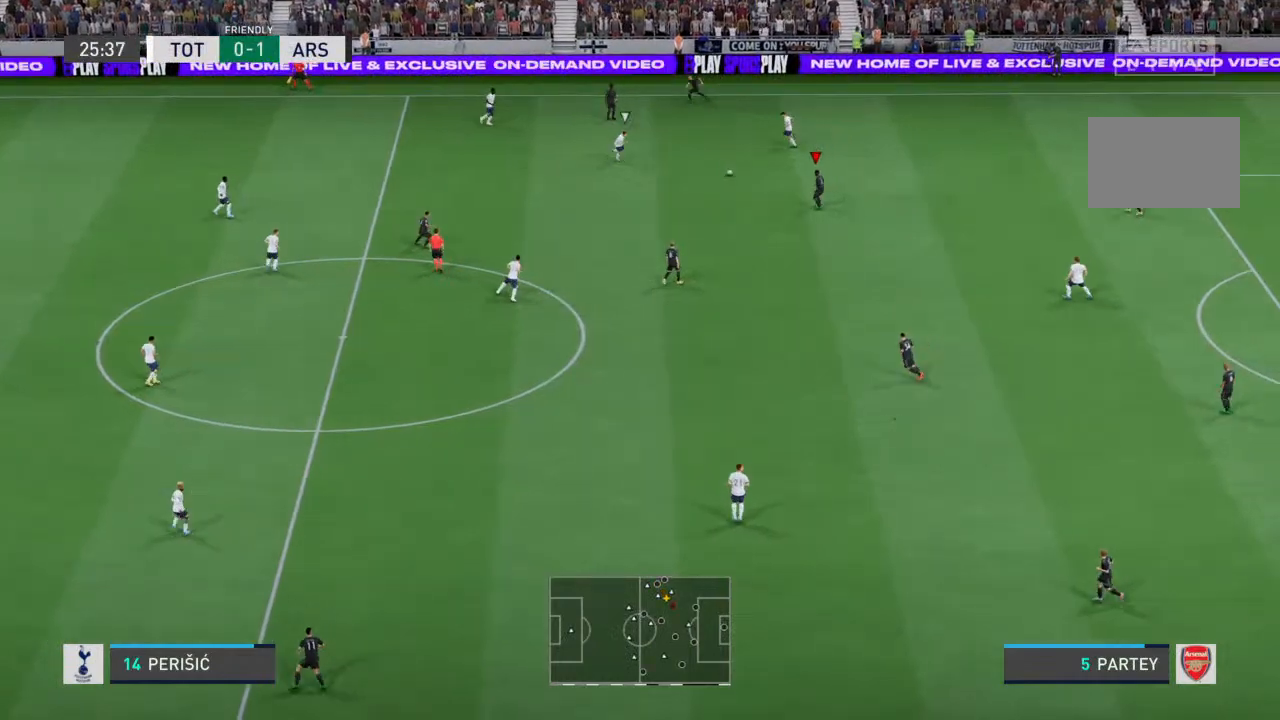
Gameplay with a controller (PlayStation layout); each line is a JSON object with the inputs held at the frame after it. "events" lists button and stick changes between this image and that frame as [ms after this image, input, new state], when the widget could be followed in between. Not read: L3 R3.
{"buttons": [], "left_stick": "down-left", "right_stick": "center", "events": [[67, "left_stick", "down-left"]]}
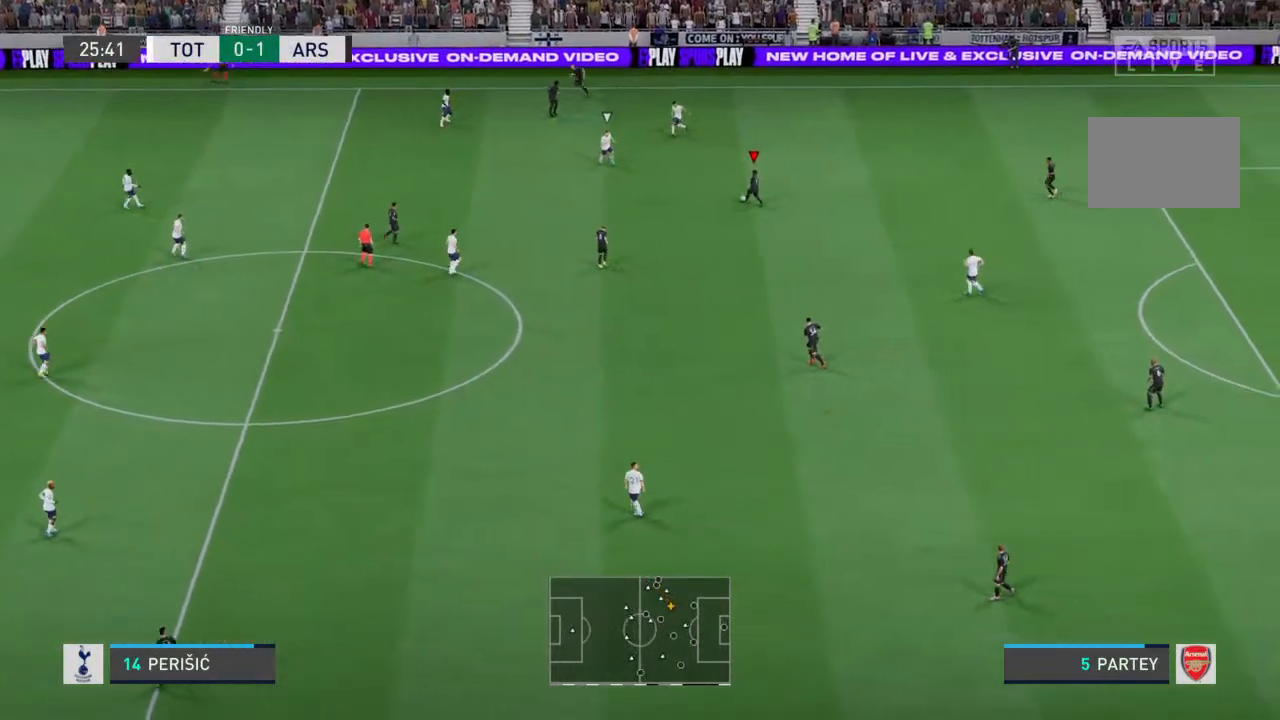
{"buttons": [], "left_stick": "down-left", "right_stick": "center", "events": [[33, "CROSS", "down"], [100, "CROSS", "up"]]}
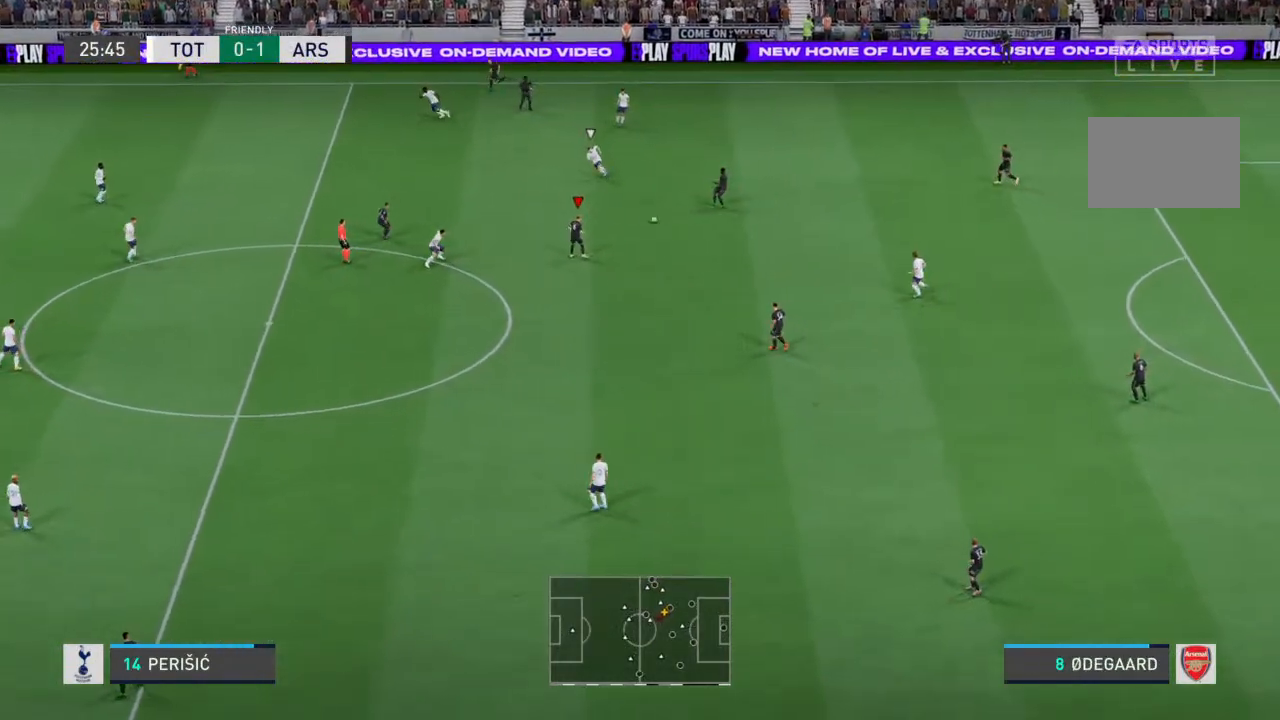
{"buttons": [], "left_stick": "down-left", "right_stick": "center", "events": []}
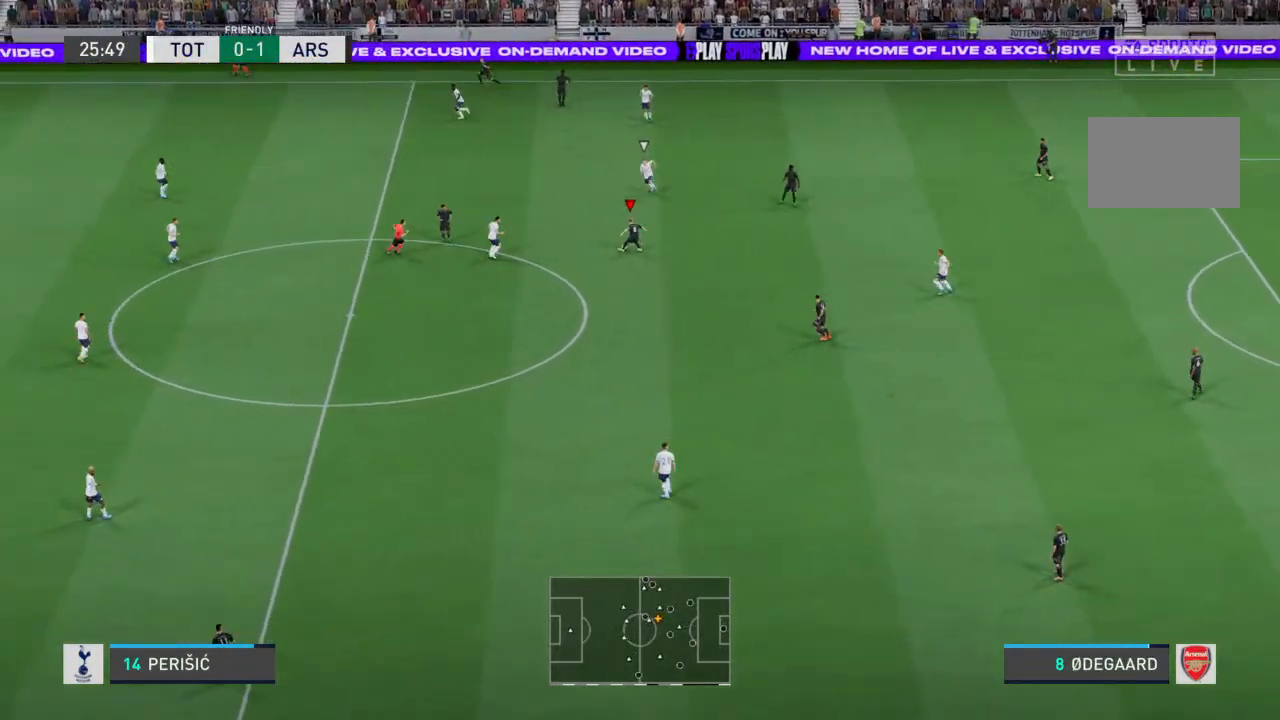
{"buttons": [], "left_stick": "down-left", "right_stick": "center", "events": []}
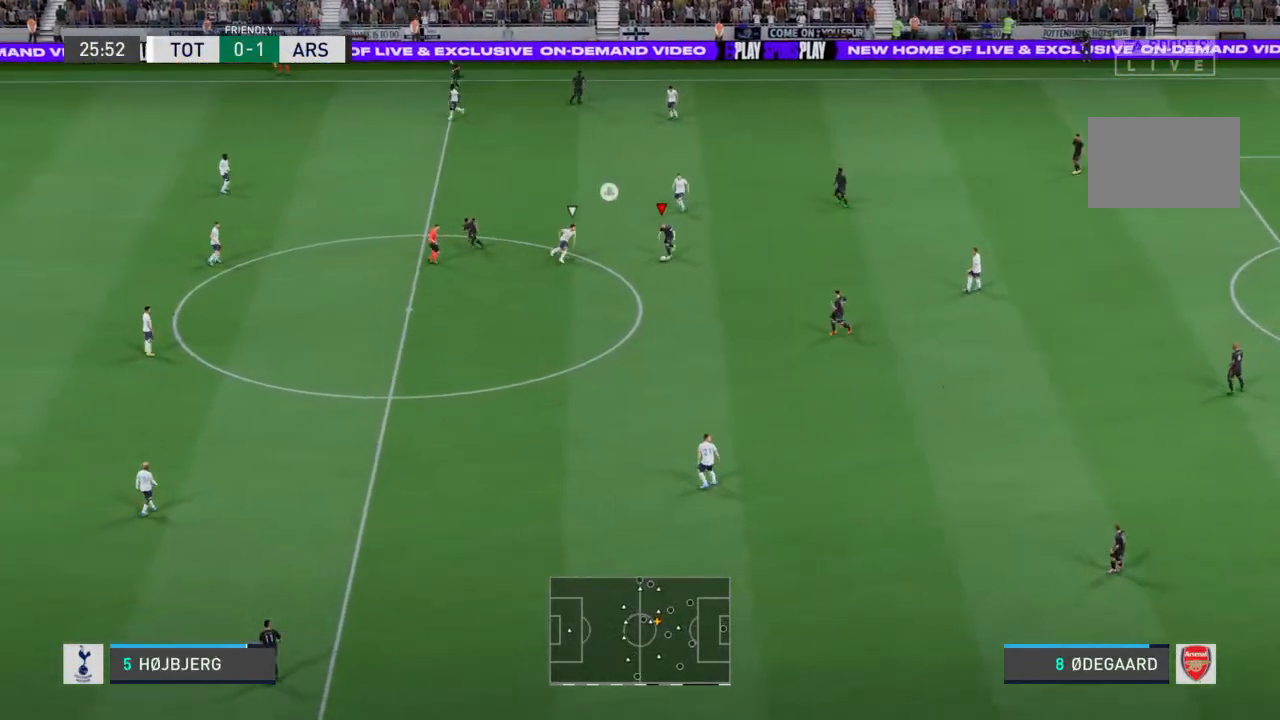
{"buttons": [], "left_stick": "down", "right_stick": "center", "events": [[33, "CROSS", "down"], [67, "left_stick", "down"], [133, "CROSS", "up"]]}
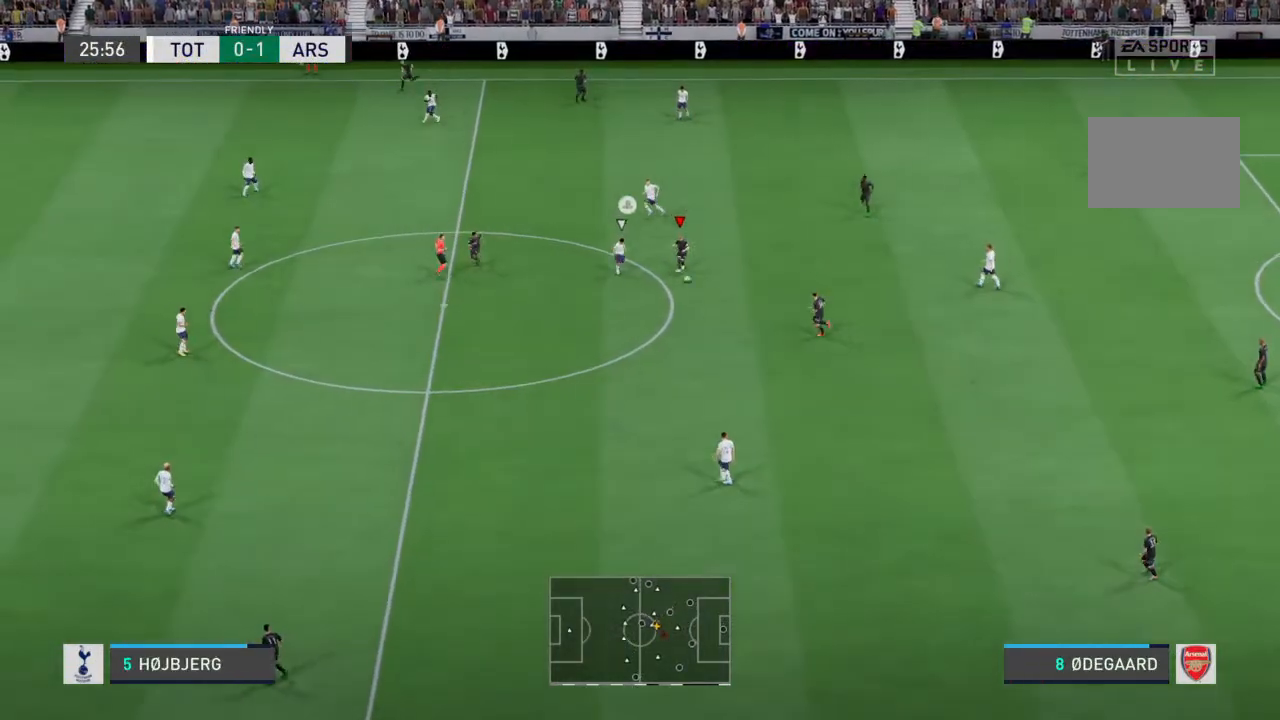
{"buttons": [], "left_stick": "down-left", "right_stick": "center", "events": [[100, "left_stick", "down-left"], [400, "CROSS", "down"], [467, "CROSS", "up"]]}
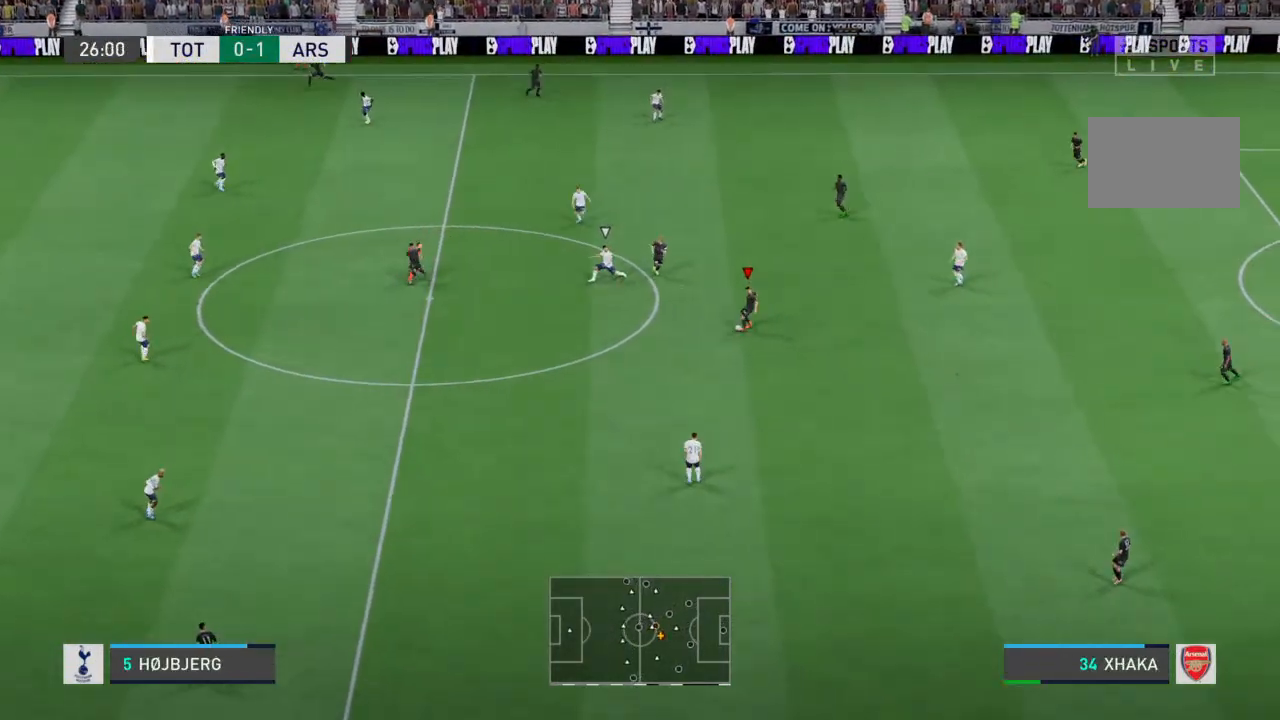
{"buttons": [], "left_stick": "down-left", "right_stick": "center", "events": []}
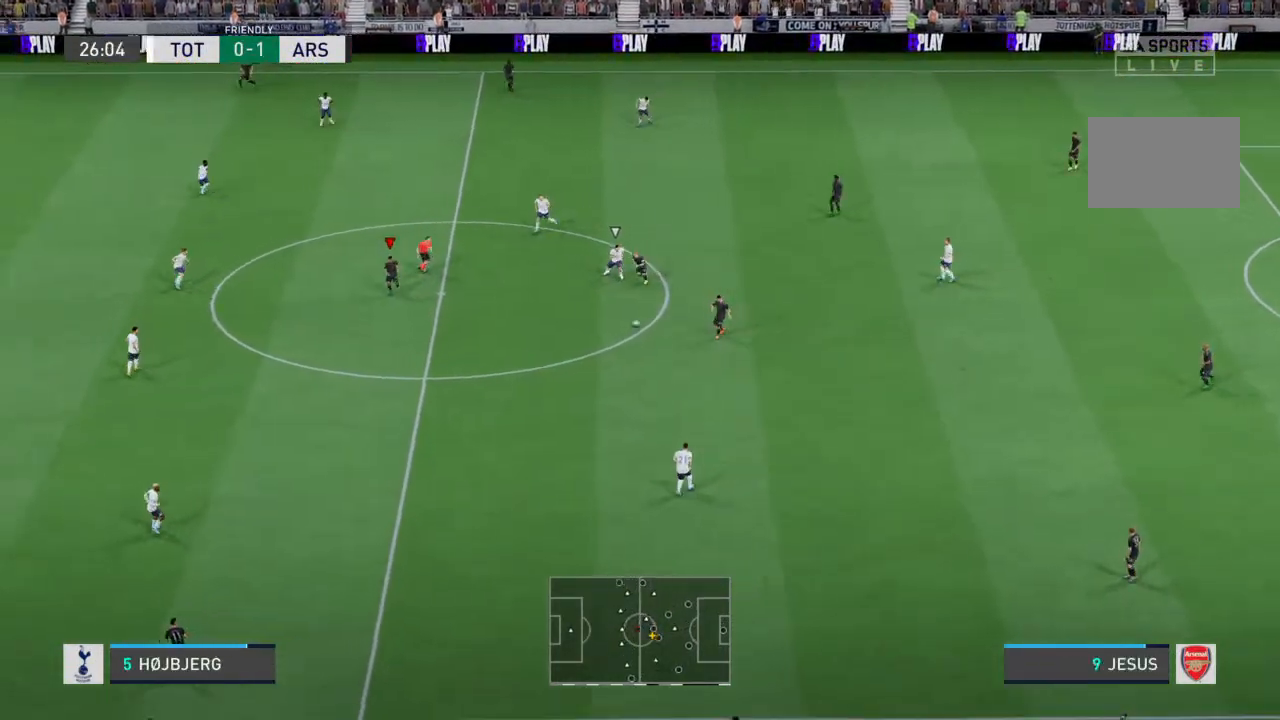
{"buttons": [], "left_stick": "down-left", "right_stick": "center", "events": [[100, "left_stick", "left"], [267, "left_stick", "down-left"]]}
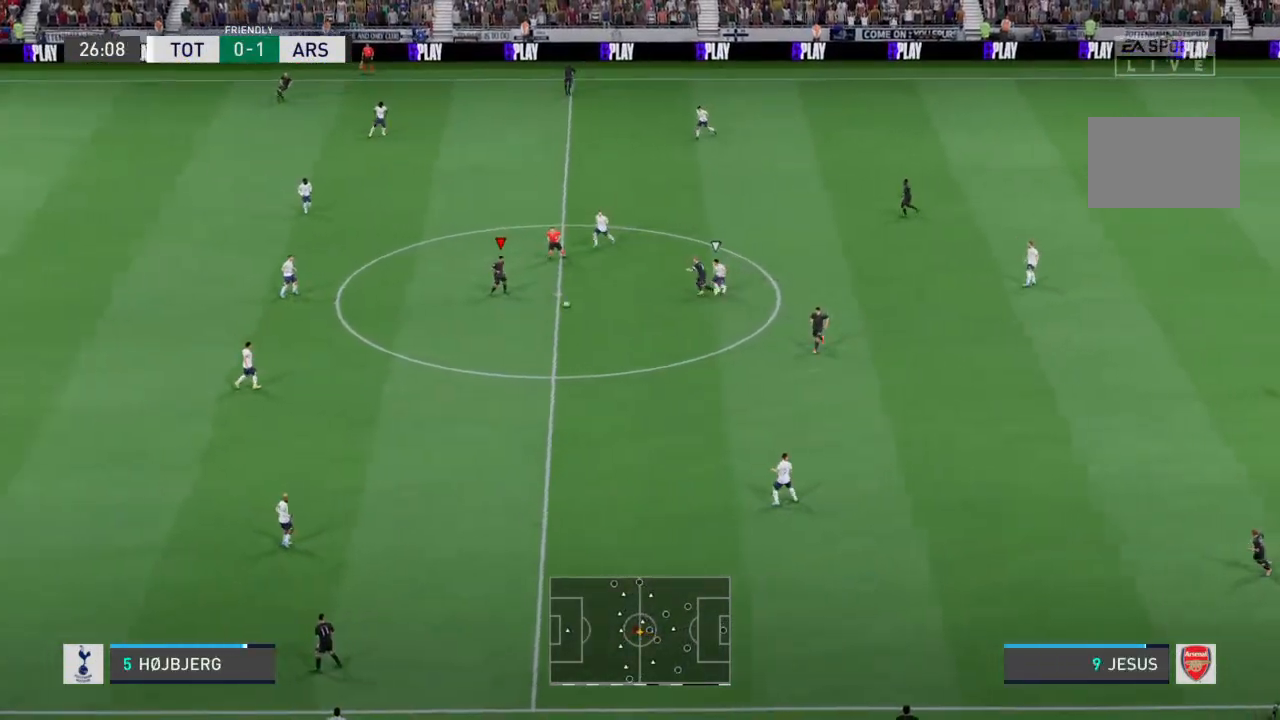
{"buttons": [], "left_stick": "down-left", "right_stick": "center", "events": []}
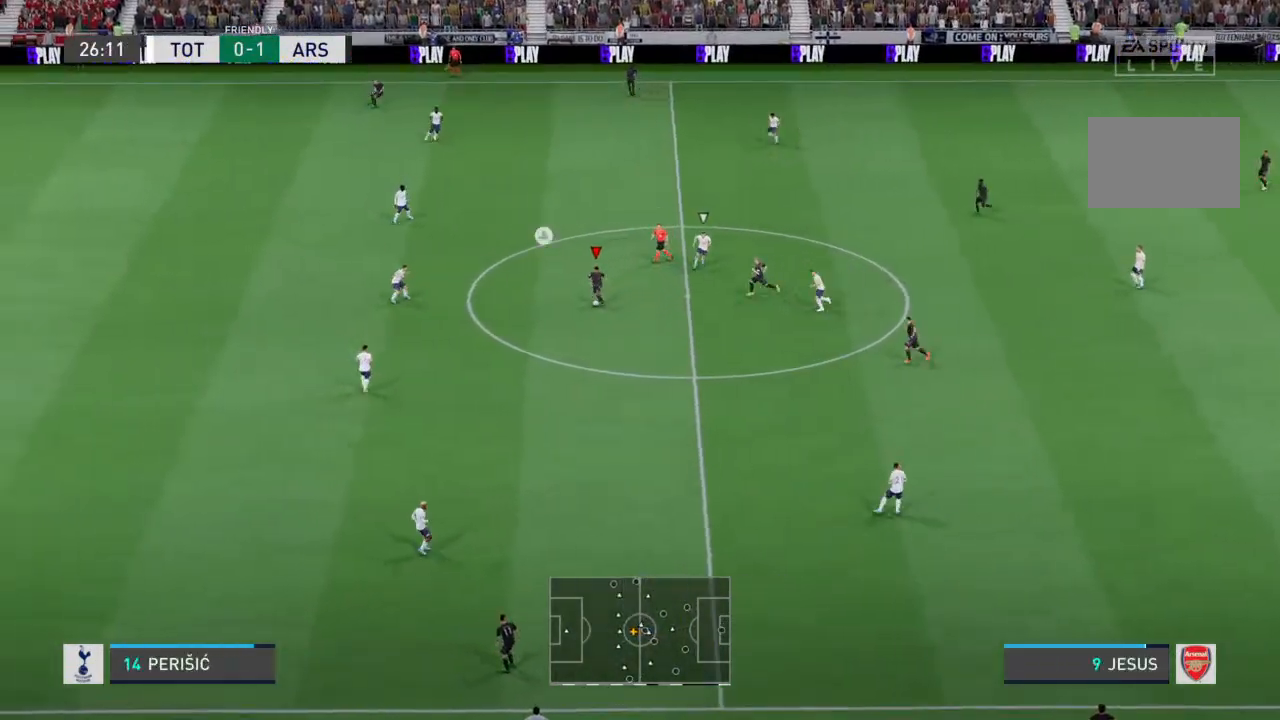
{"buttons": [], "left_stick": "down-left", "right_stick": "center", "events": []}
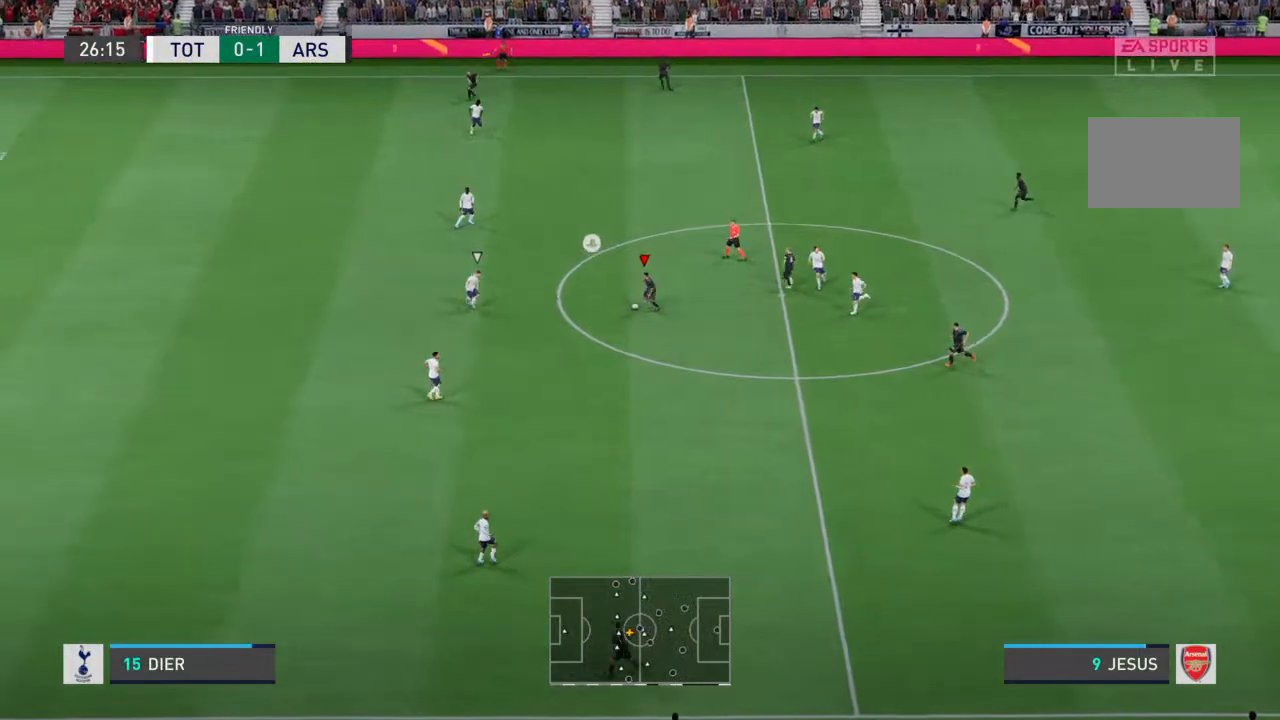
{"buttons": [], "left_stick": "down-left", "right_stick": "center", "events": []}
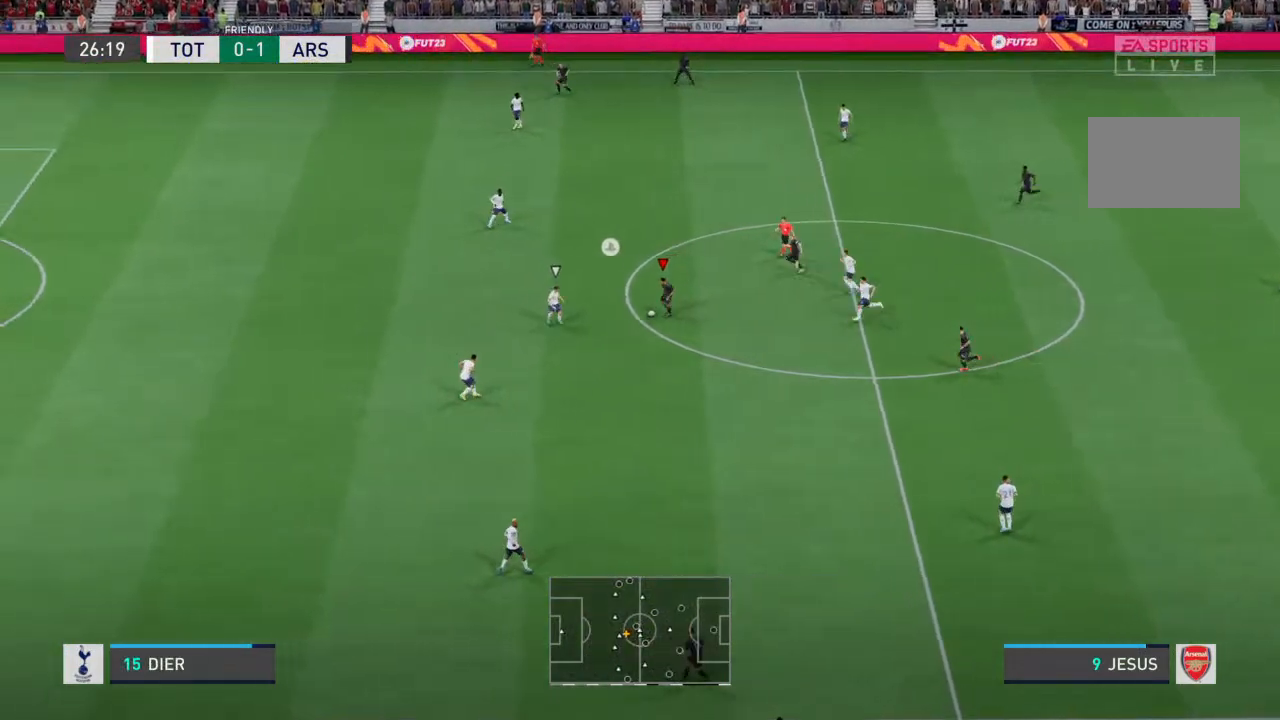
{"buttons": [], "left_stick": "up-left", "right_stick": "center", "events": [[133, "CROSS", "down"], [133, "L2", "down"], [133, "left_stick", "up-left"], [200, "left_stick", "up"], [267, "CROSS", "up"], [433, "L2", "up"], [500, "left_stick", "up-left"]]}
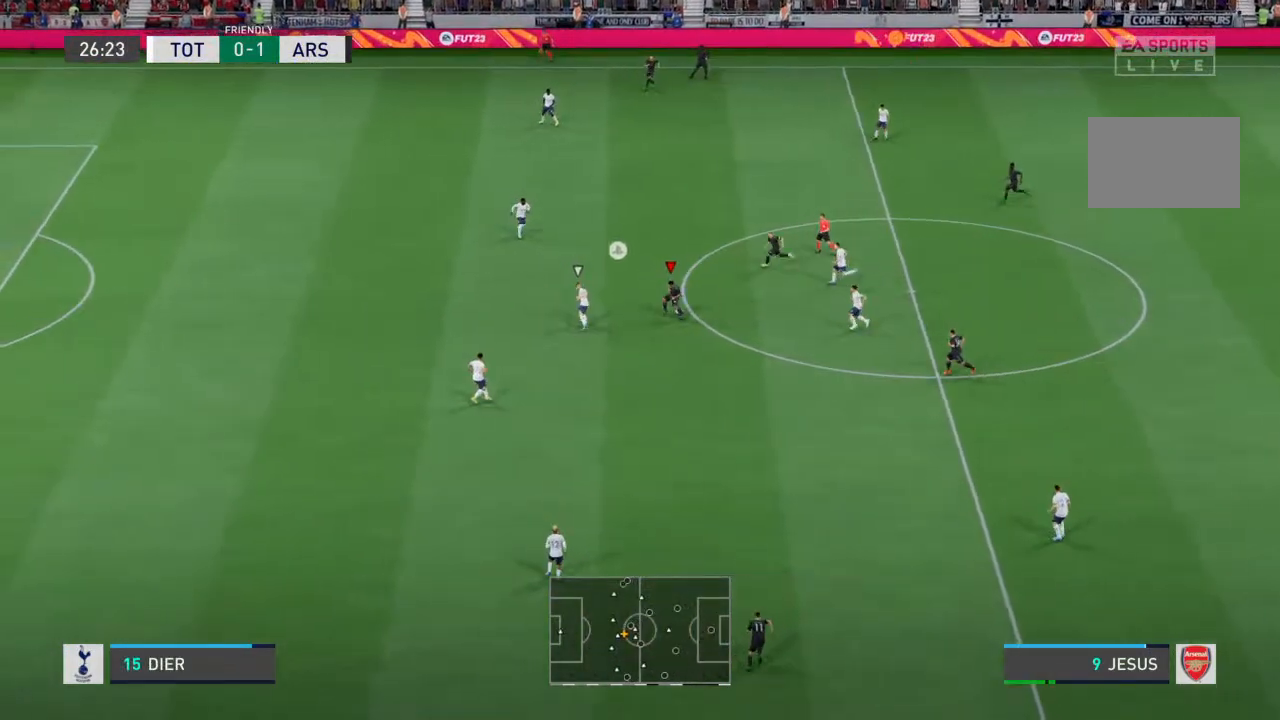
{"buttons": ["R2"], "left_stick": "left", "right_stick": "center", "events": [[267, "left_stick", "left"], [400, "R2", "down"]]}
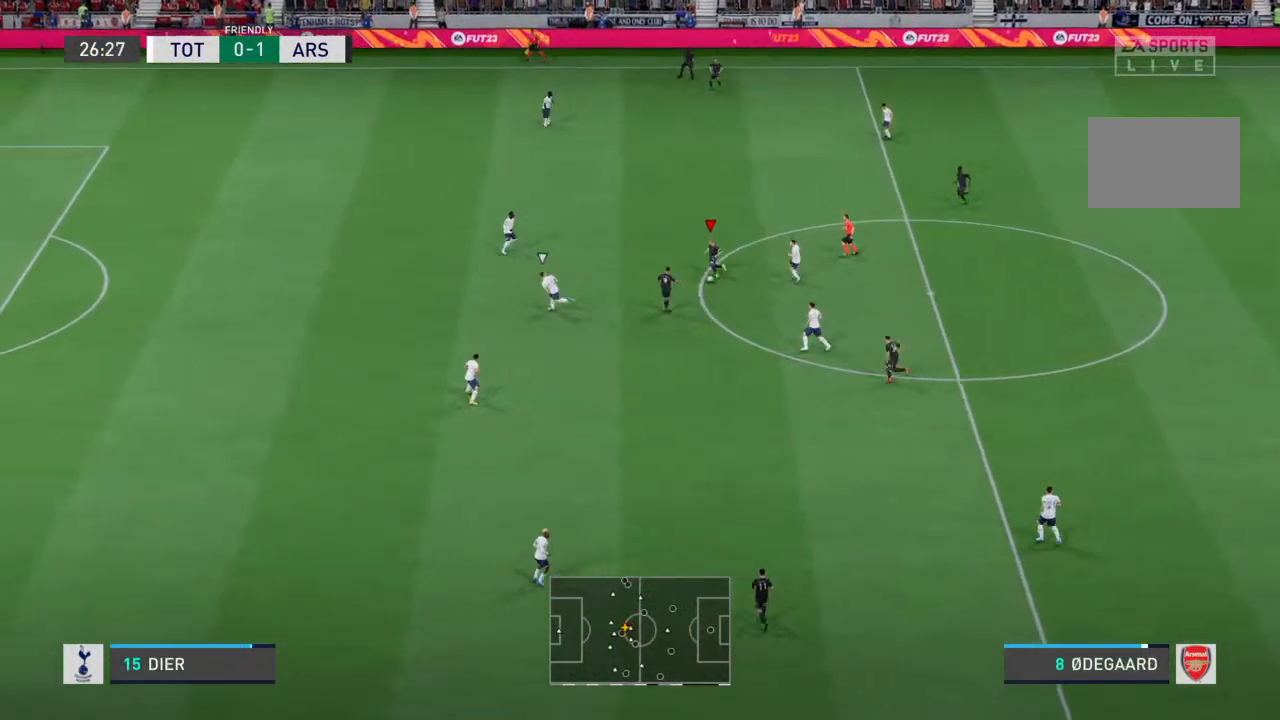
{"buttons": ["R2"], "left_stick": "left", "right_stick": "center", "events": []}
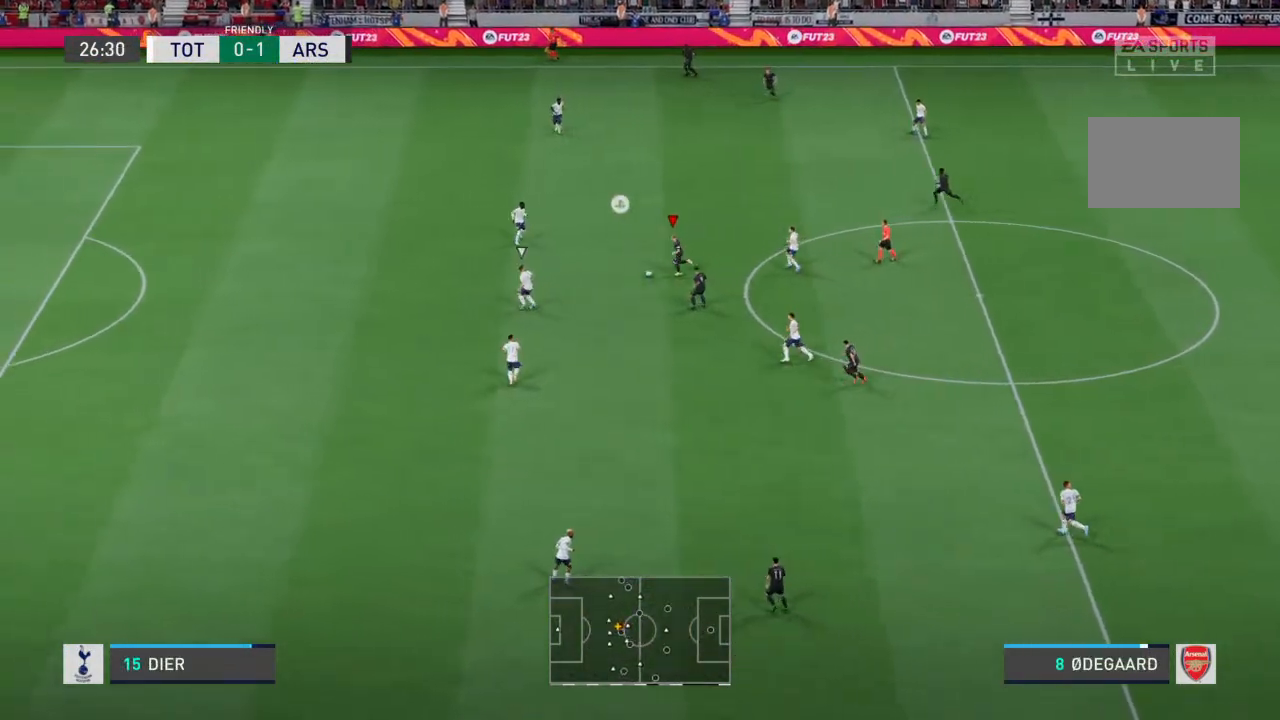
{"buttons": [], "left_stick": "down-left", "right_stick": "center", "events": [[167, "R2", "up"], [233, "left_stick", "down-left"]]}
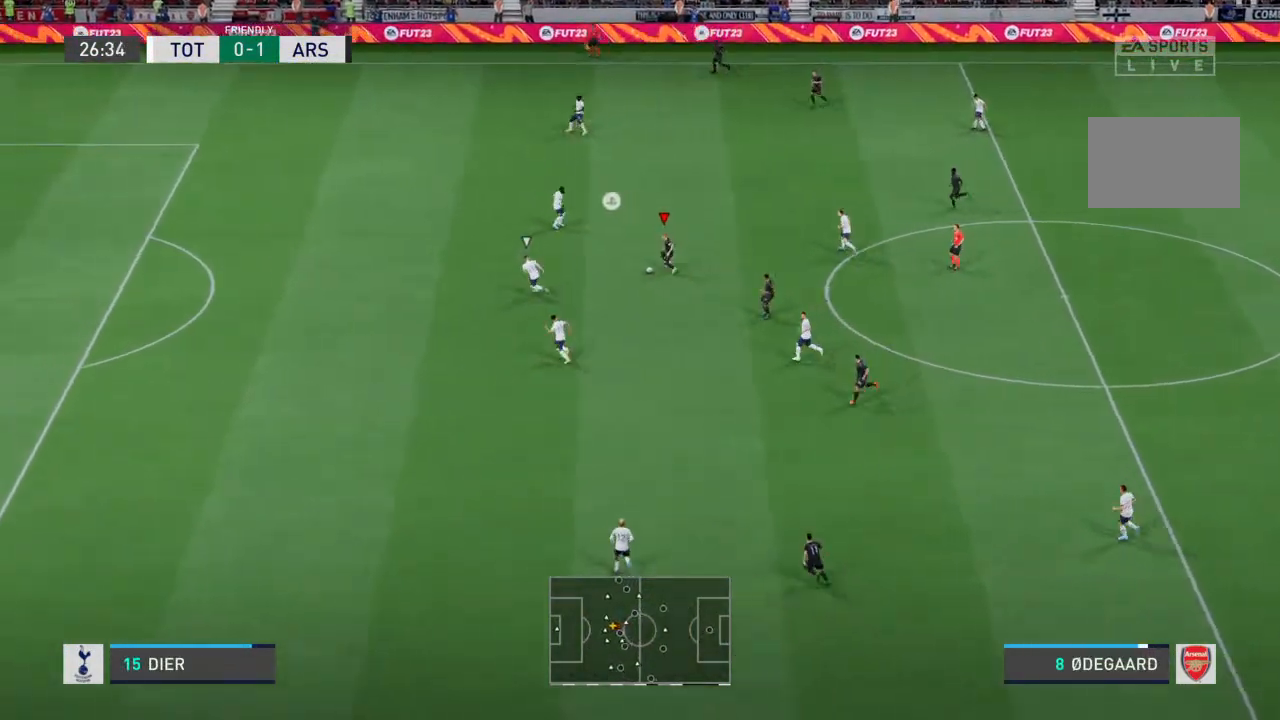
{"buttons": ["R2"], "left_stick": "left", "right_stick": "center", "events": [[200, "R2", "down"], [433, "left_stick", "left"]]}
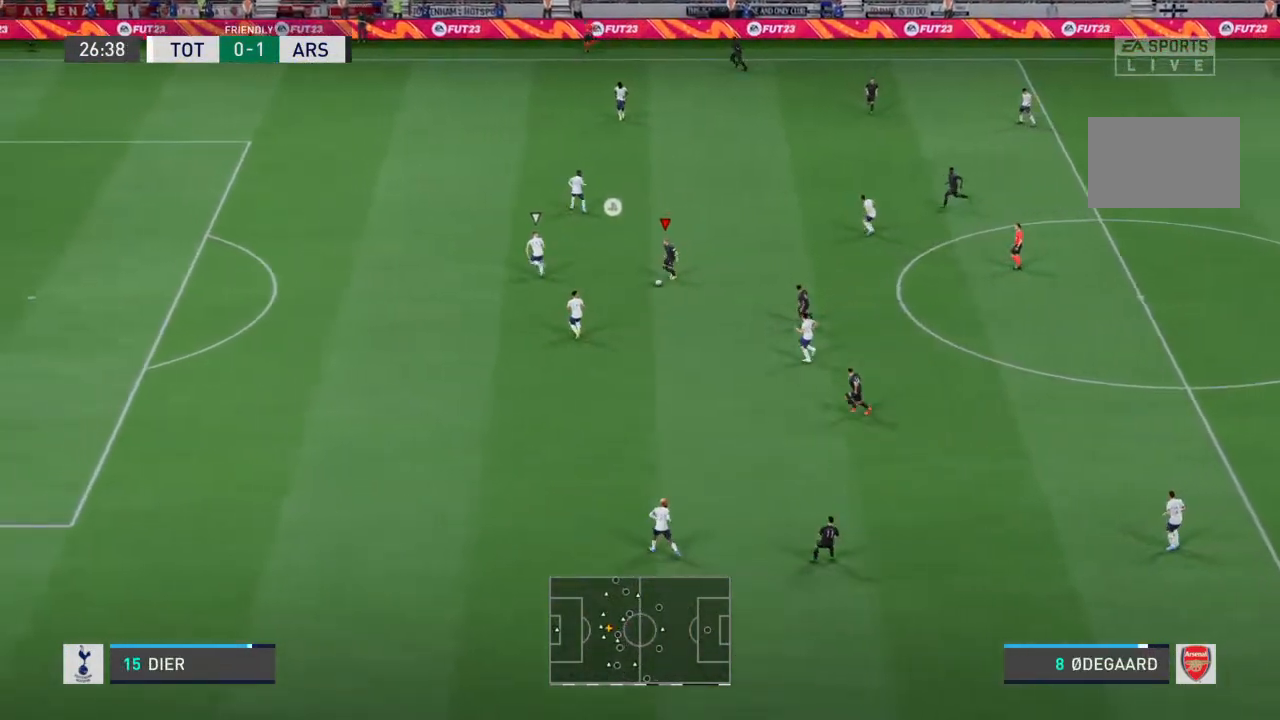
{"buttons": ["R2"], "left_stick": "left", "right_stick": "center", "events": []}
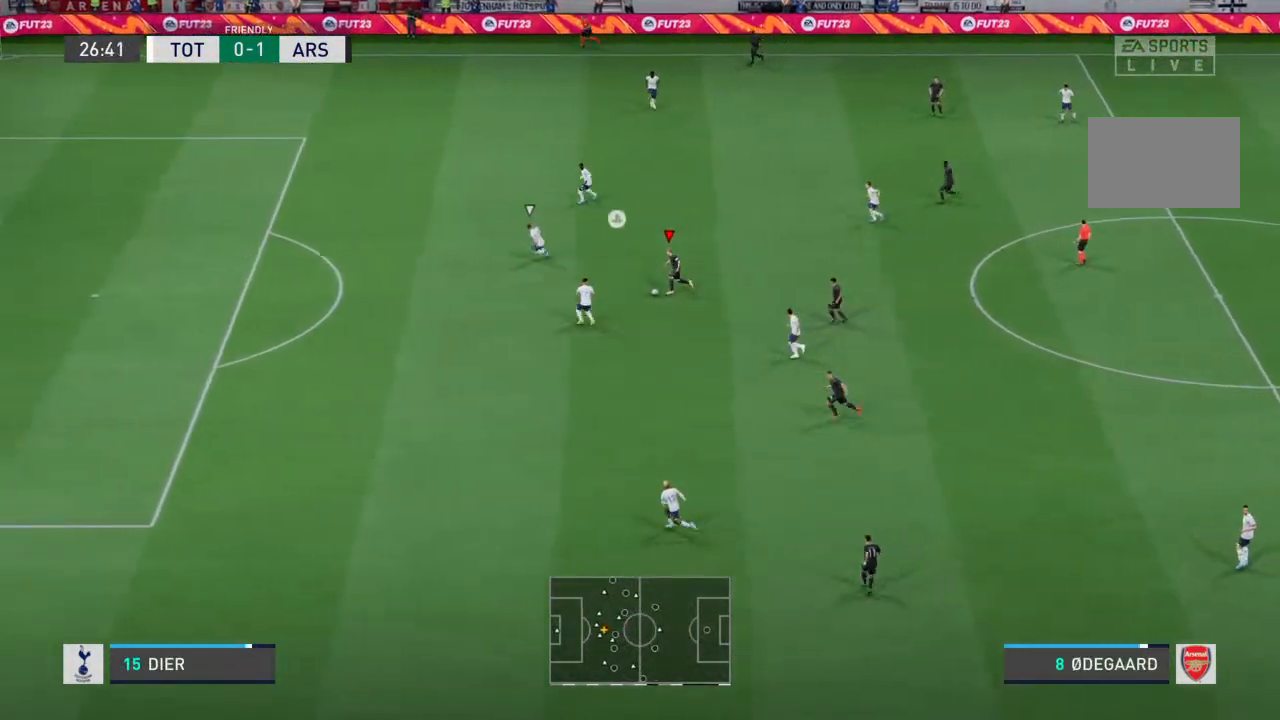
{"buttons": [], "left_stick": "down-left", "right_stick": "center", "events": [[33, "R2", "up"], [67, "left_stick", "down-left"]]}
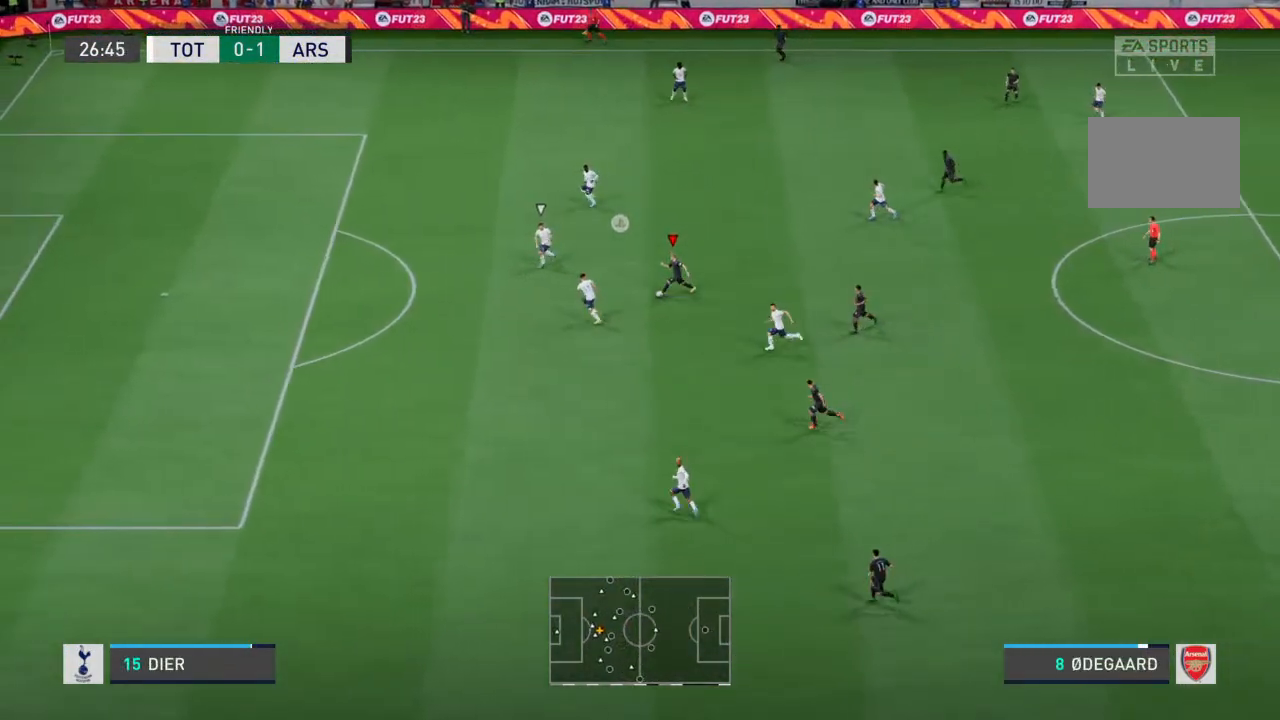
{"buttons": ["R2"], "left_stick": "left", "right_stick": "center", "events": [[133, "R2", "down"], [333, "left_stick", "left"]]}
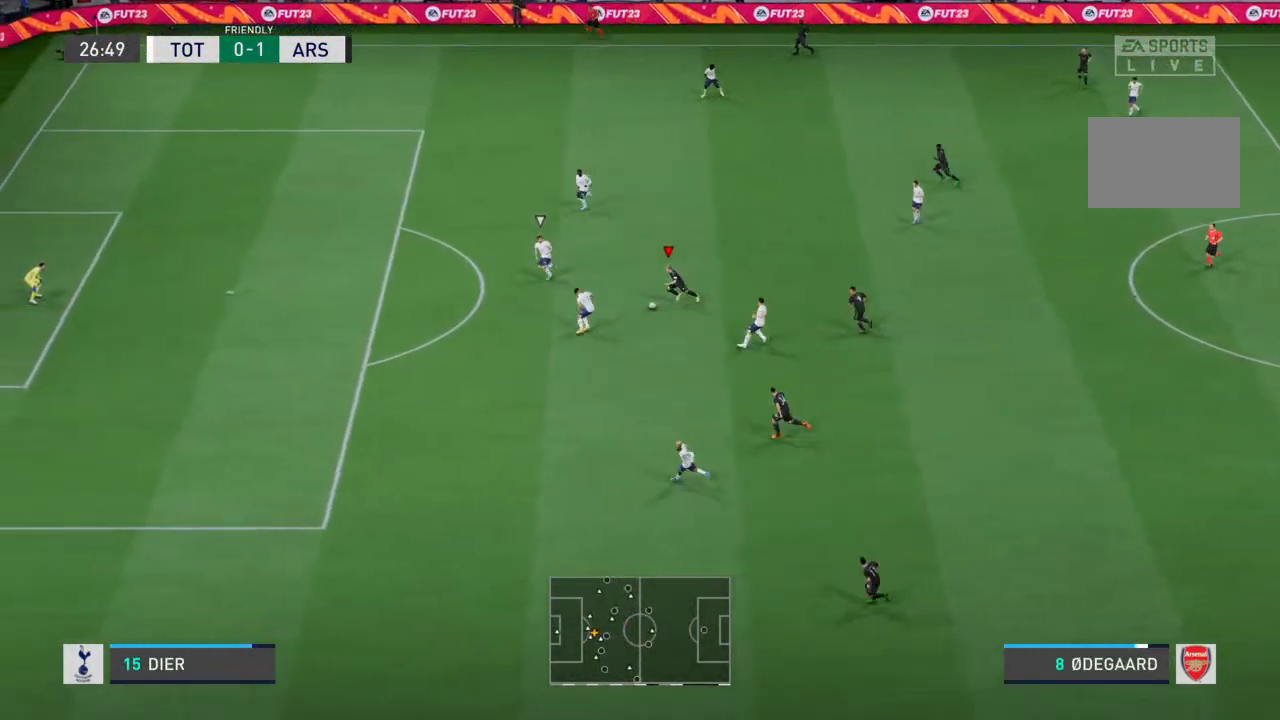
{"buttons": ["R2"], "left_stick": "up-left", "right_stick": "center", "events": [[167, "left_stick", "up-left"]]}
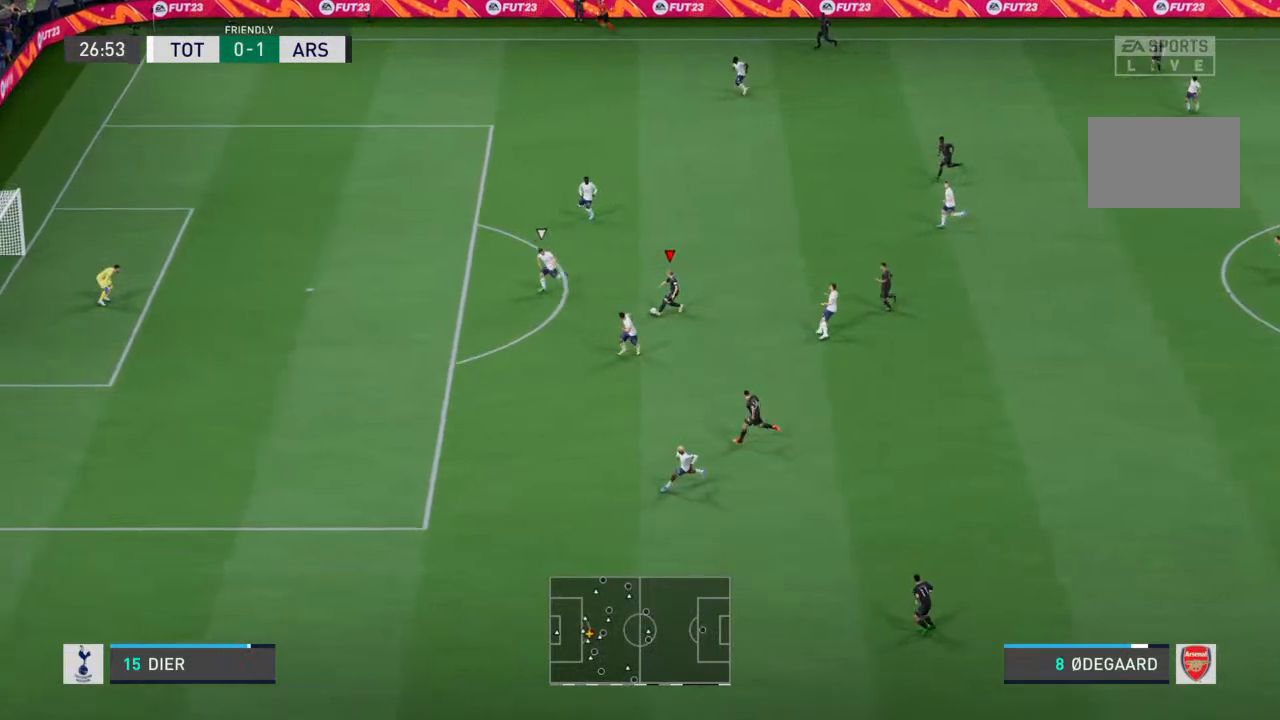
{"buttons": ["R2"], "left_stick": "up-left", "right_stick": "center", "events": []}
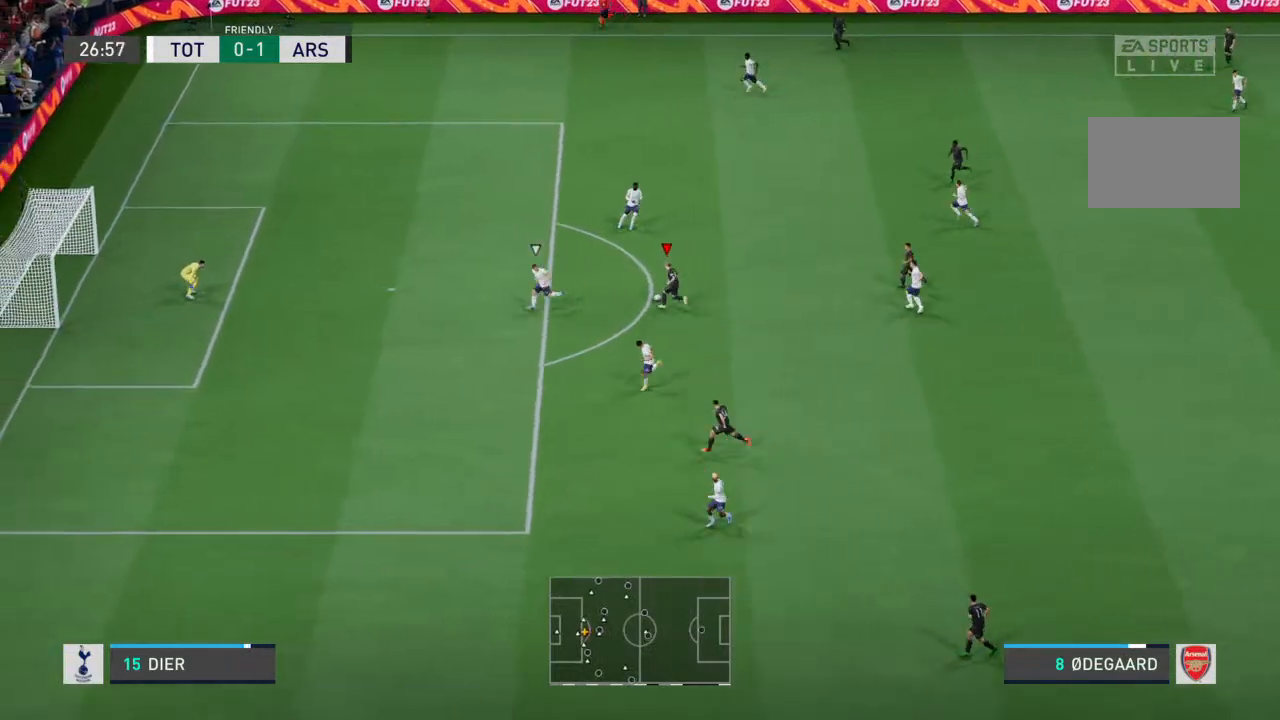
{"buttons": ["R2"], "left_stick": "up-left", "right_stick": "center", "events": []}
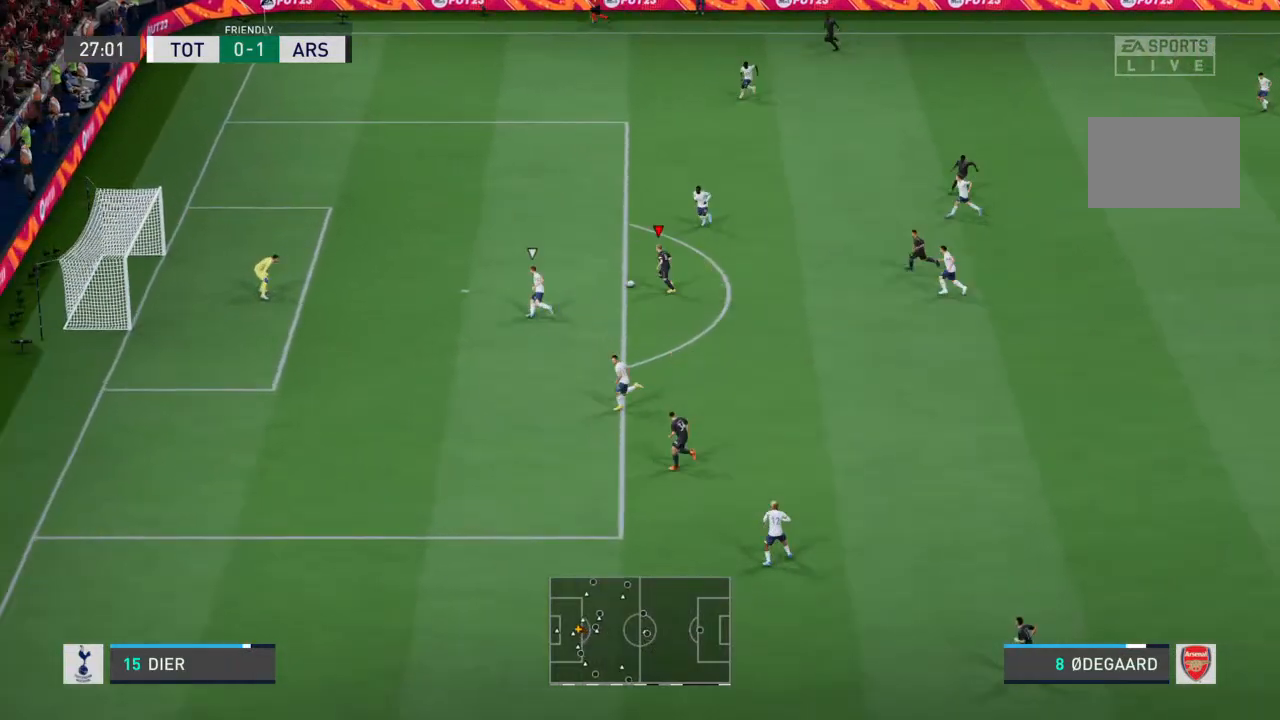
{"buttons": ["CIRCLE"], "left_stick": "down-left", "right_stick": "center", "events": [[133, "left_stick", "left"], [233, "R2", "up"], [367, "CIRCLE", "down"], [367, "R1", "down"], [467, "left_stick", "down-left"], [500, "R1", "up"]]}
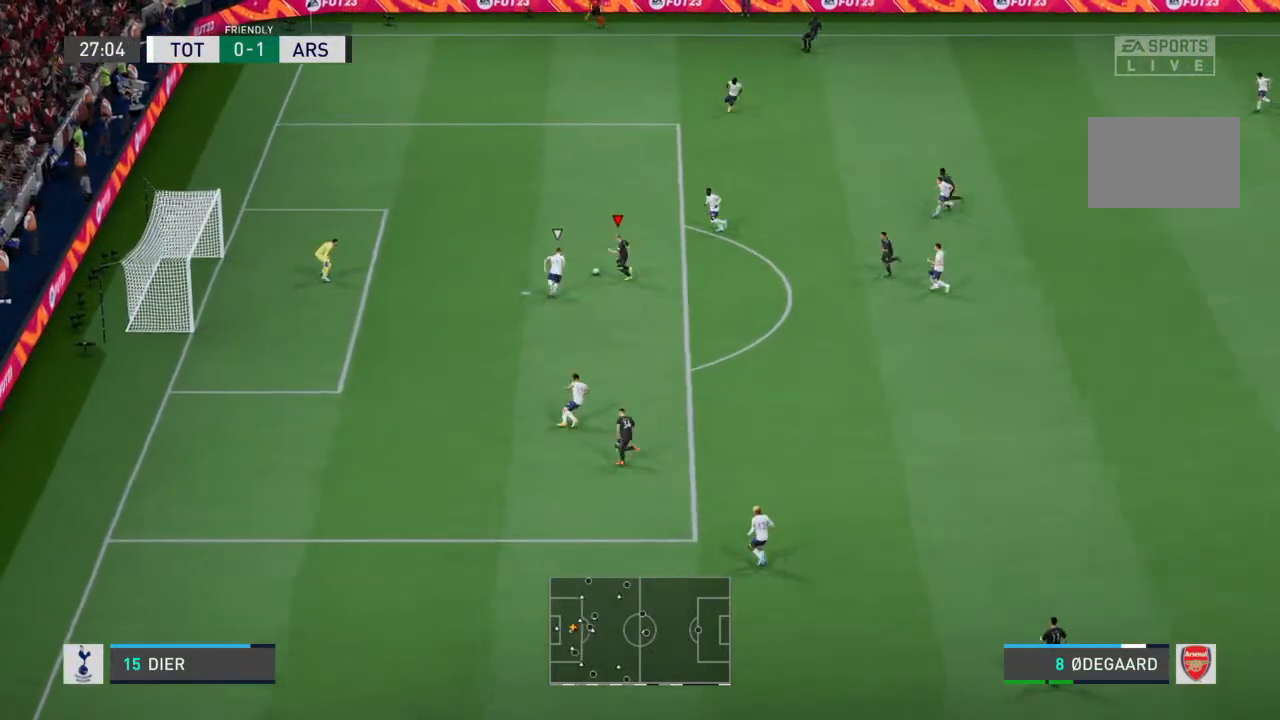
{"buttons": [], "left_stick": "down-left", "right_stick": "center", "events": [[67, "CIRCLE", "up"]]}
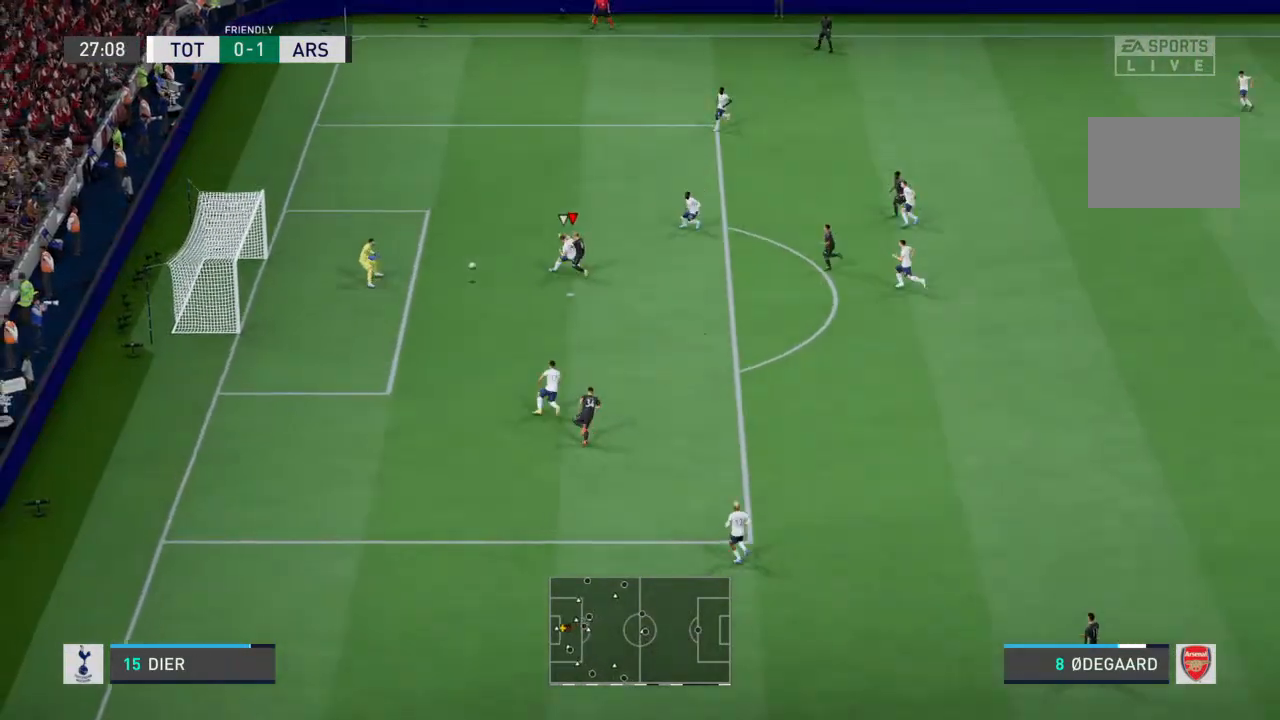
{"buttons": [], "left_stick": "down-left", "right_stick": "center", "events": []}
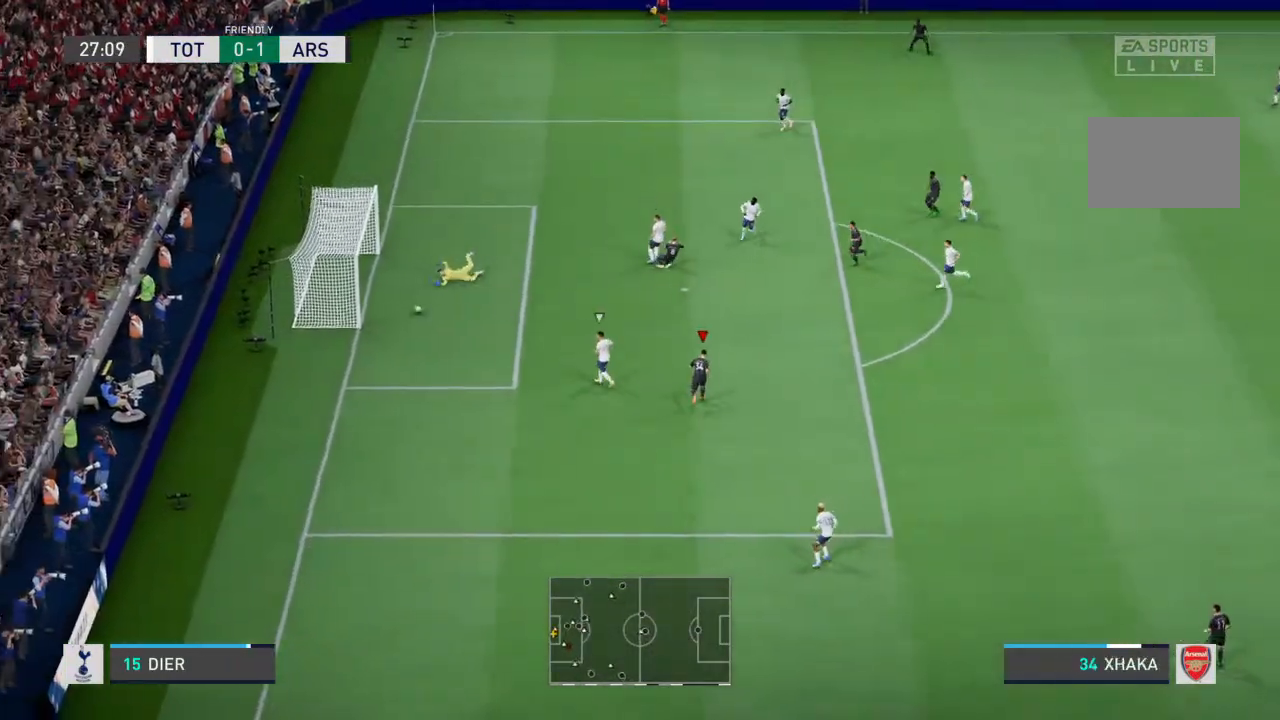
{"buttons": [], "left_stick": "left", "right_stick": "center", "events": [[300, "left_stick", "left"]]}
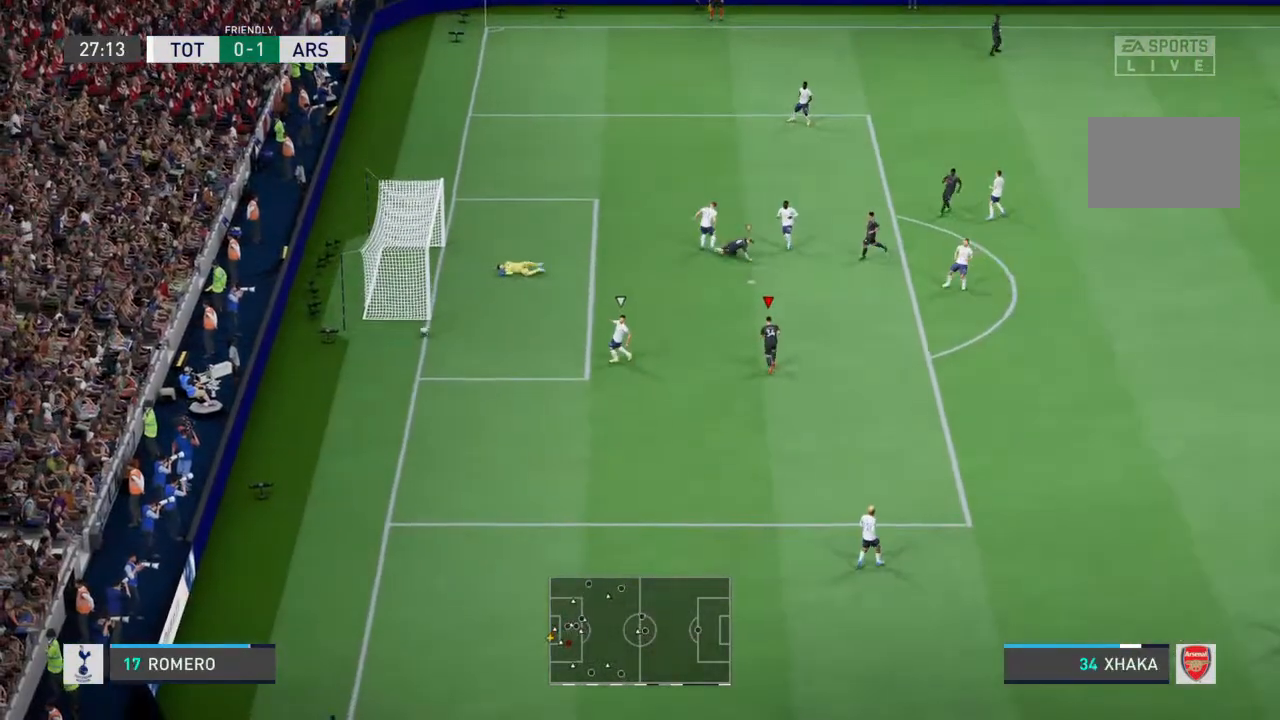
{"buttons": [], "left_stick": "center", "right_stick": "center", "events": [[133, "left_stick", "center"]]}
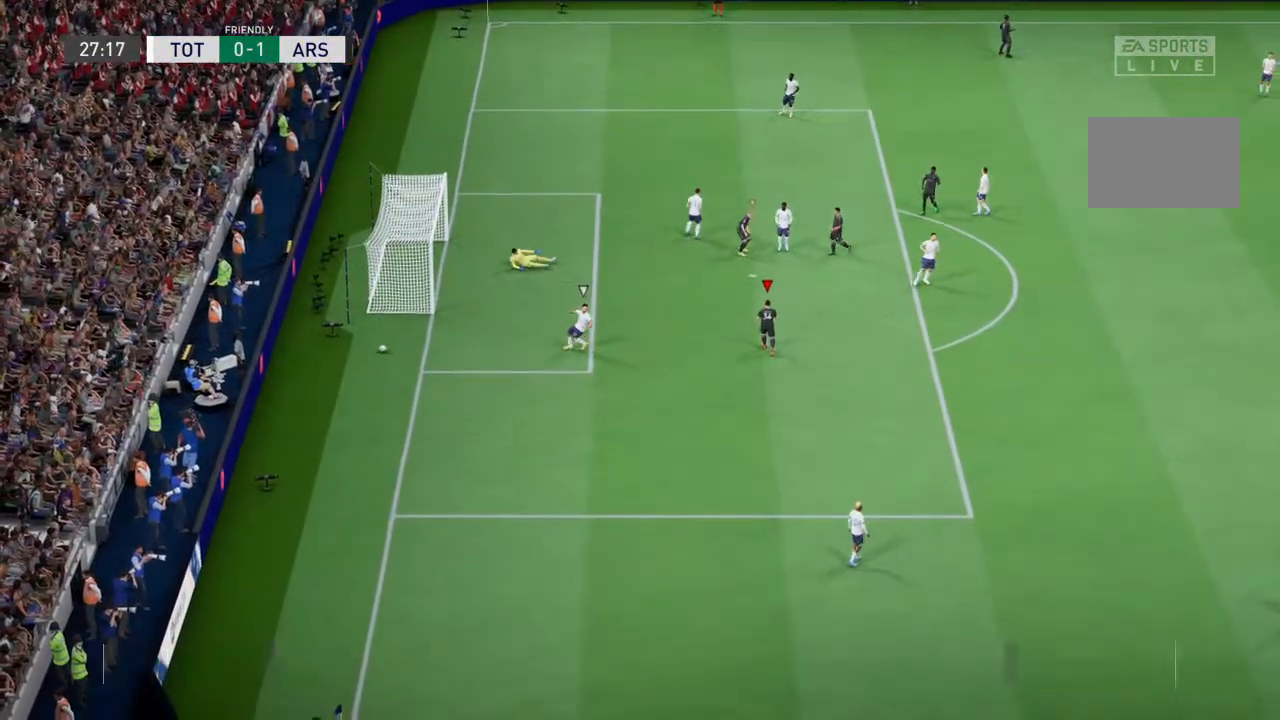
{"buttons": [], "left_stick": "center", "right_stick": "center", "events": []}
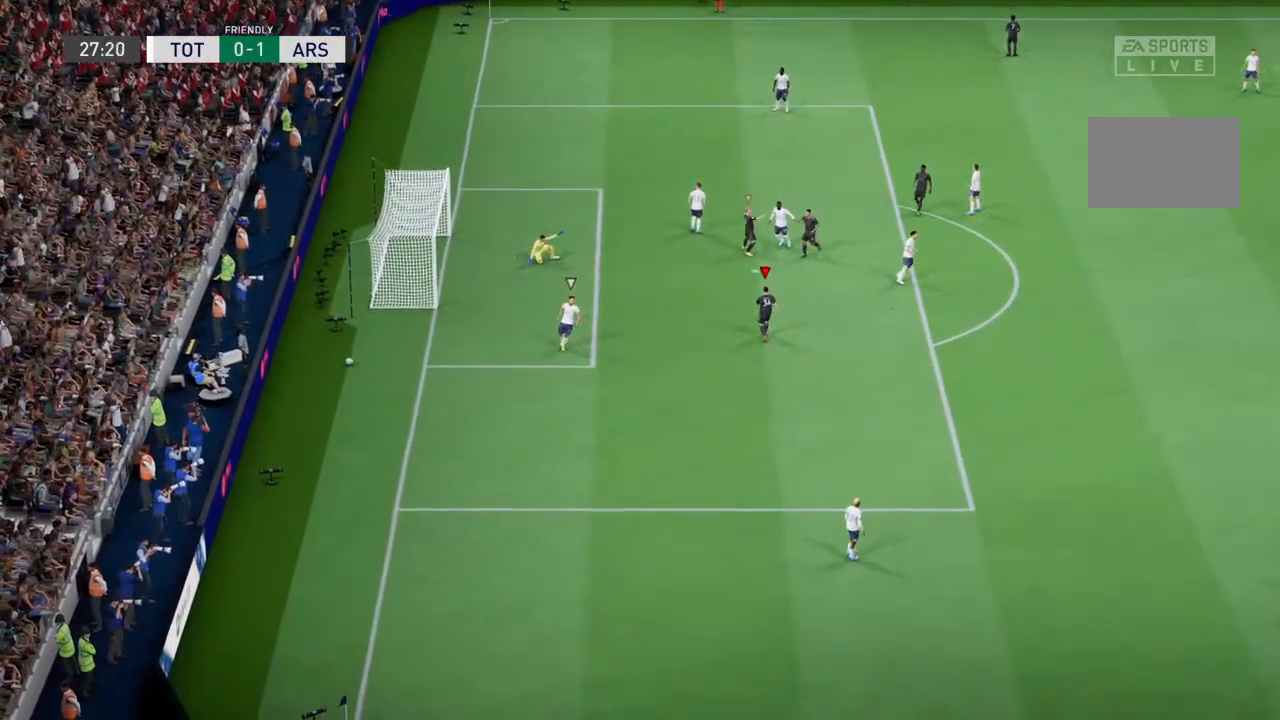
{"buttons": [], "left_stick": "center", "right_stick": "center", "events": []}